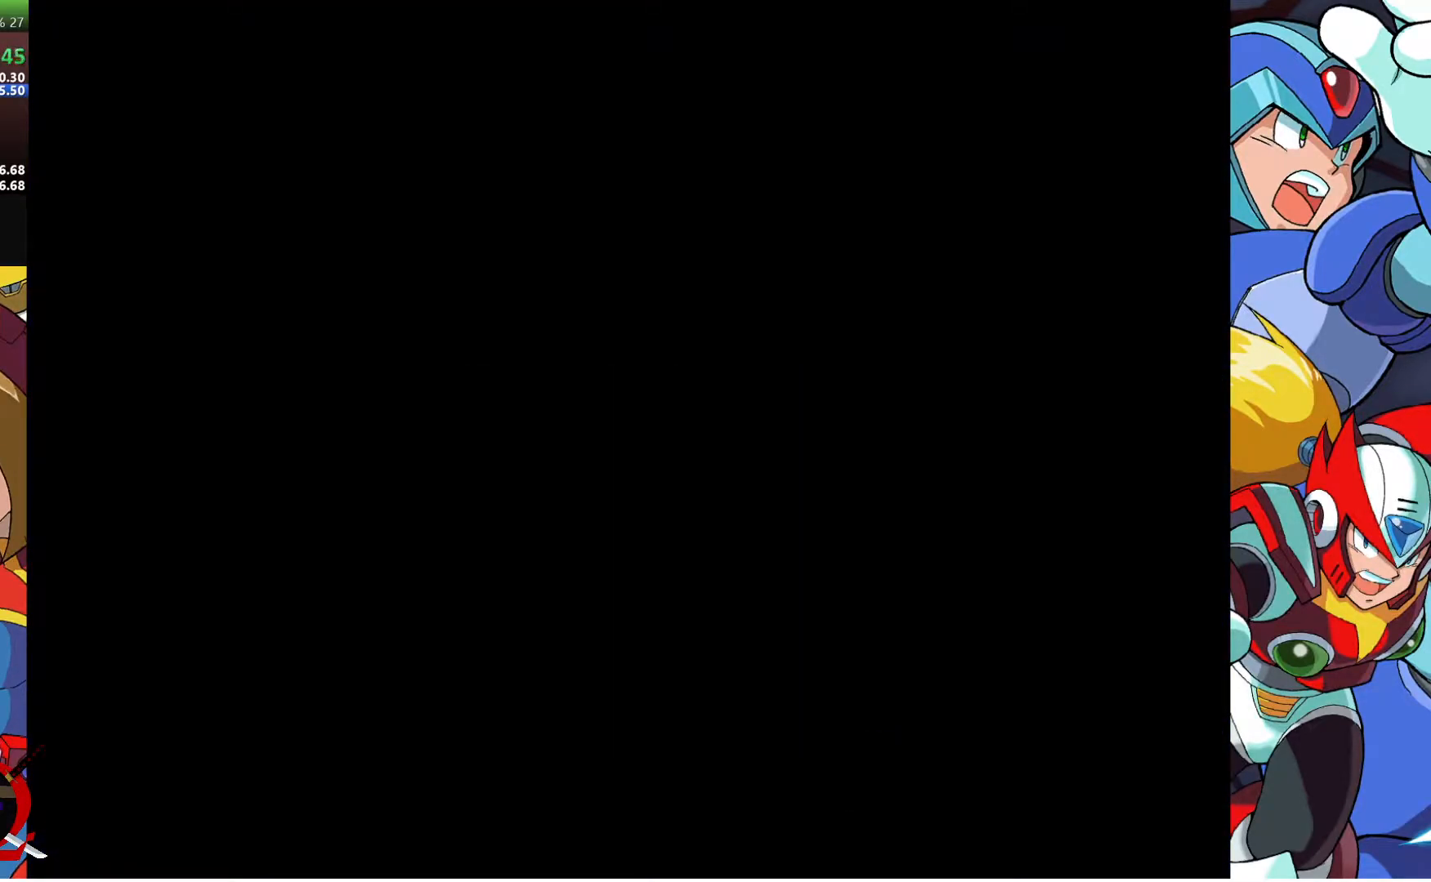
Gameplay with a controller (PlayStation layout); each line is a JSON object with the inputs held at the frame after it. "events" lists button and stick changes between this image and that frame as [ms after this image, input, new state], when the widget could be followed in between.
{"buttons": ["CROSS"], "left_stick": "center", "right_stick": "center", "events": [[433, "CROSS", "down"]]}
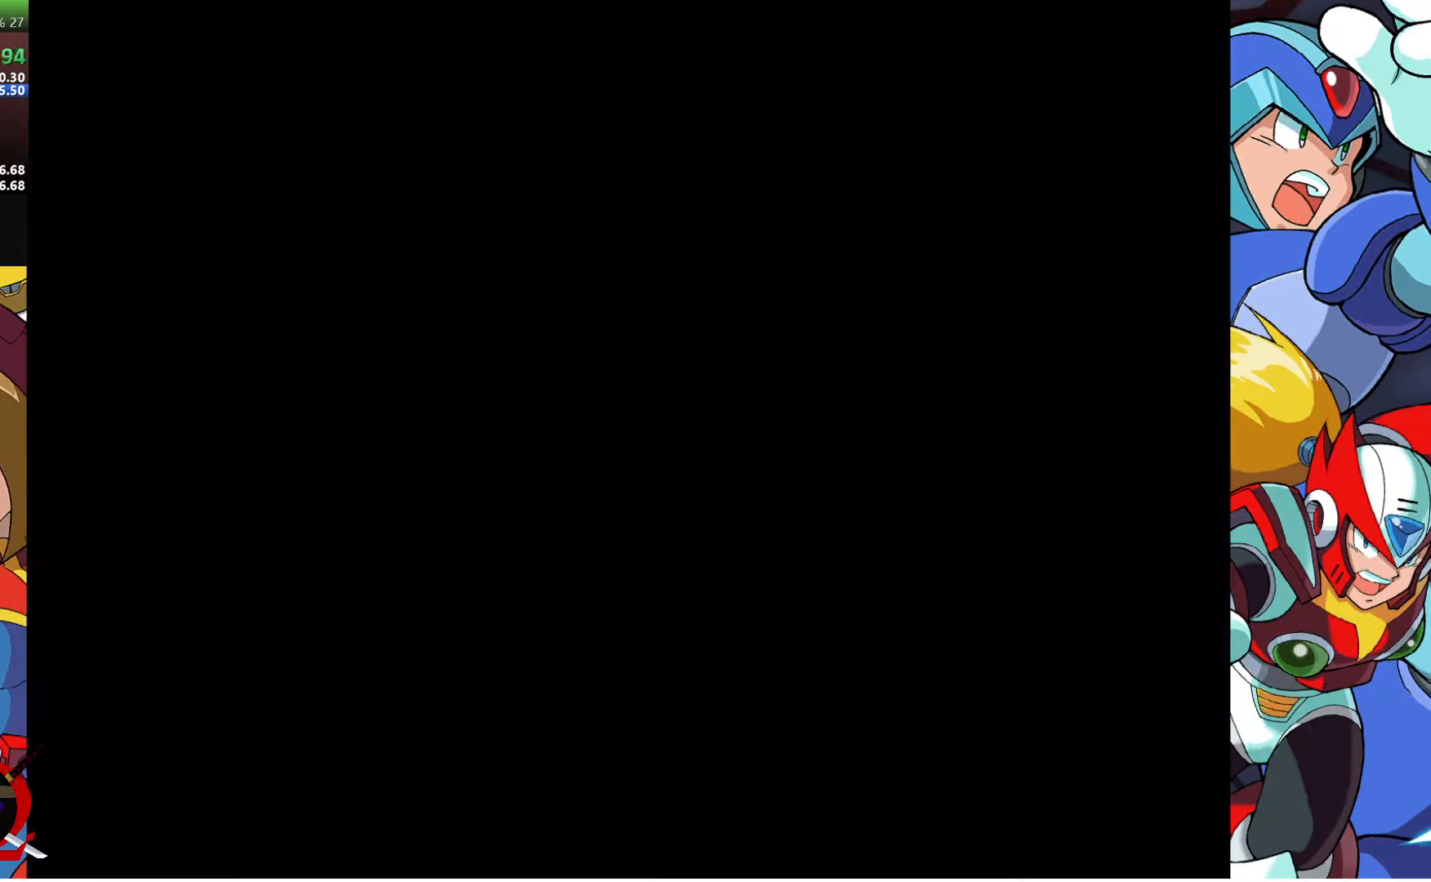
{"buttons": [], "left_stick": "center", "right_stick": "center", "events": [[50, "CROSS", "up"]]}
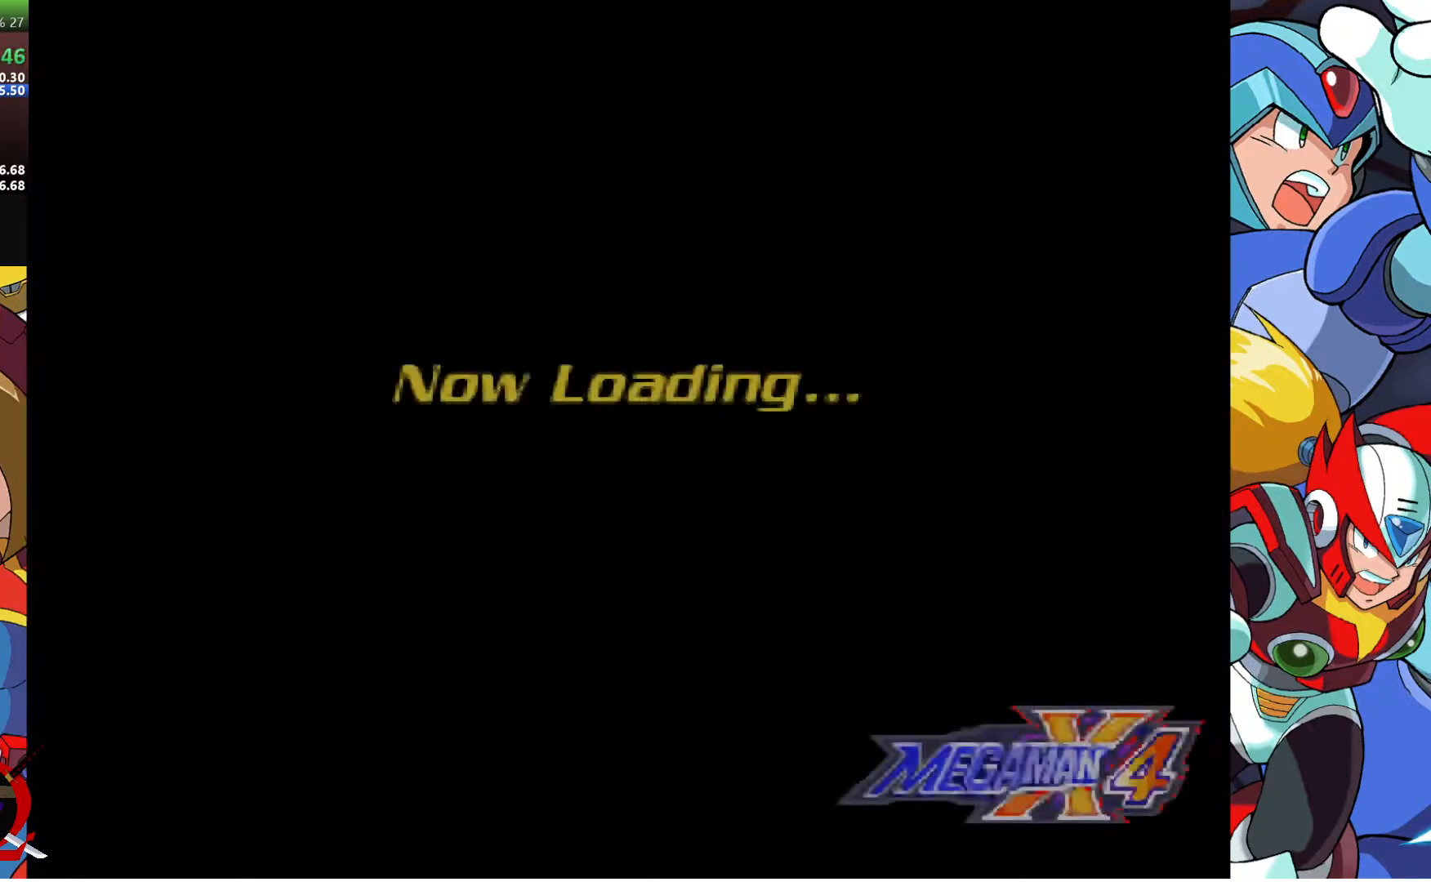
{"buttons": [], "left_stick": "center", "right_stick": "center", "events": []}
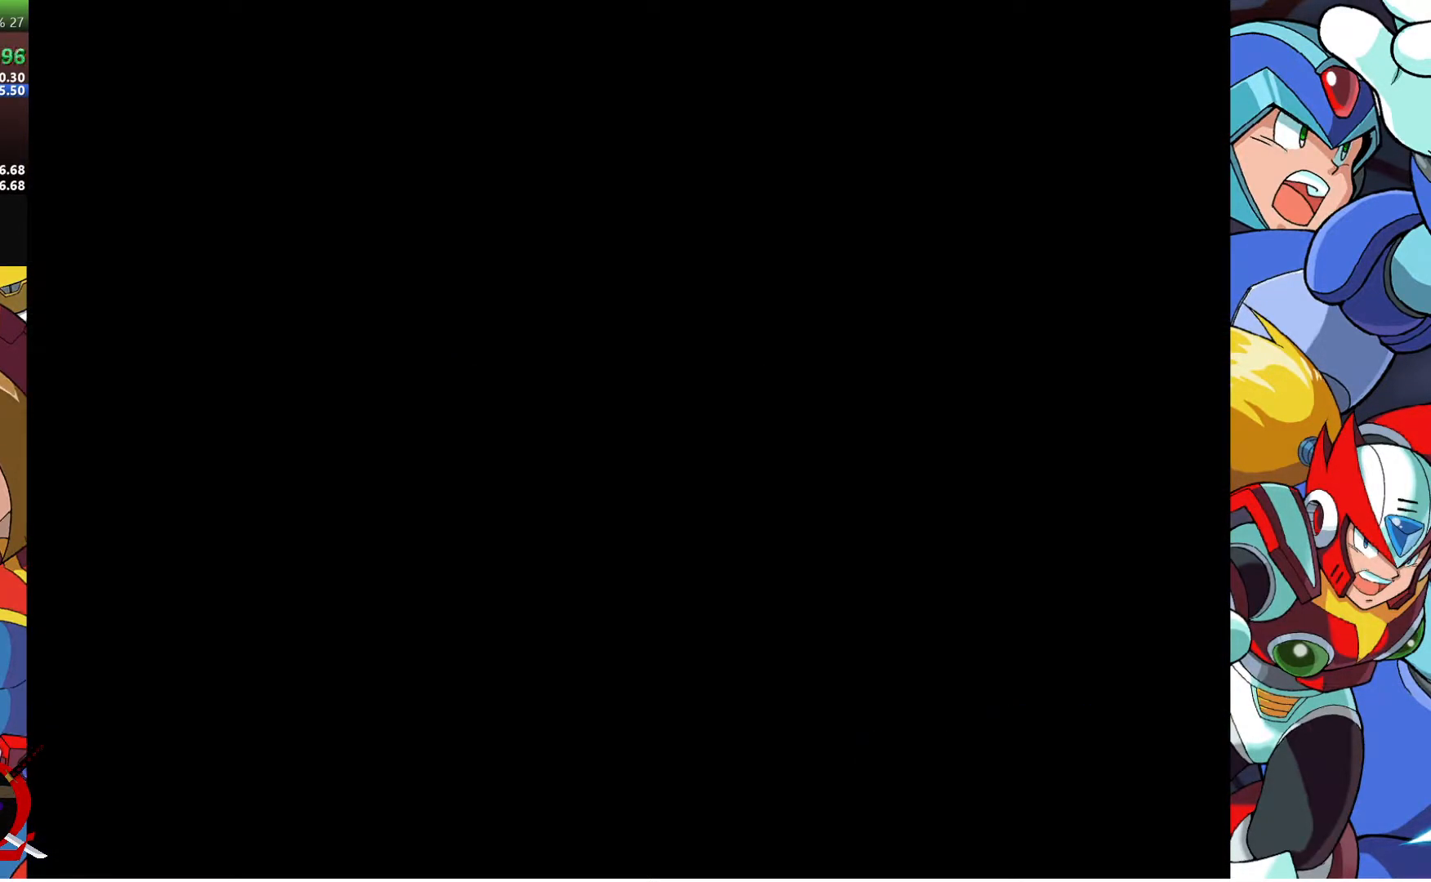
{"buttons": [], "left_stick": "center", "right_stick": "center", "events": []}
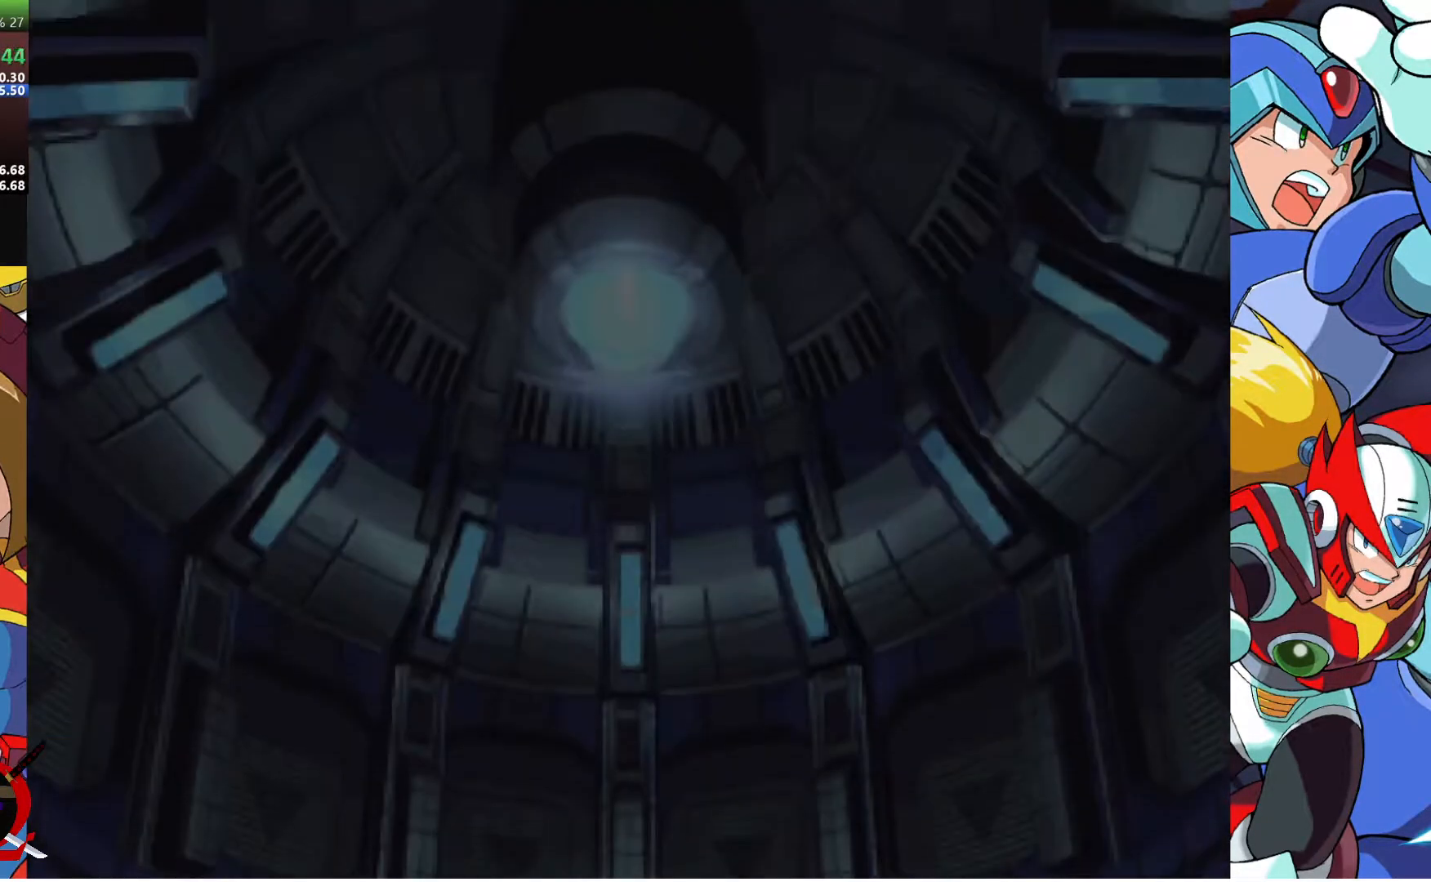
{"buttons": [], "left_stick": "center", "right_stick": "center", "events": [[283, "CROSS", "down"], [383, "CROSS", "up"]]}
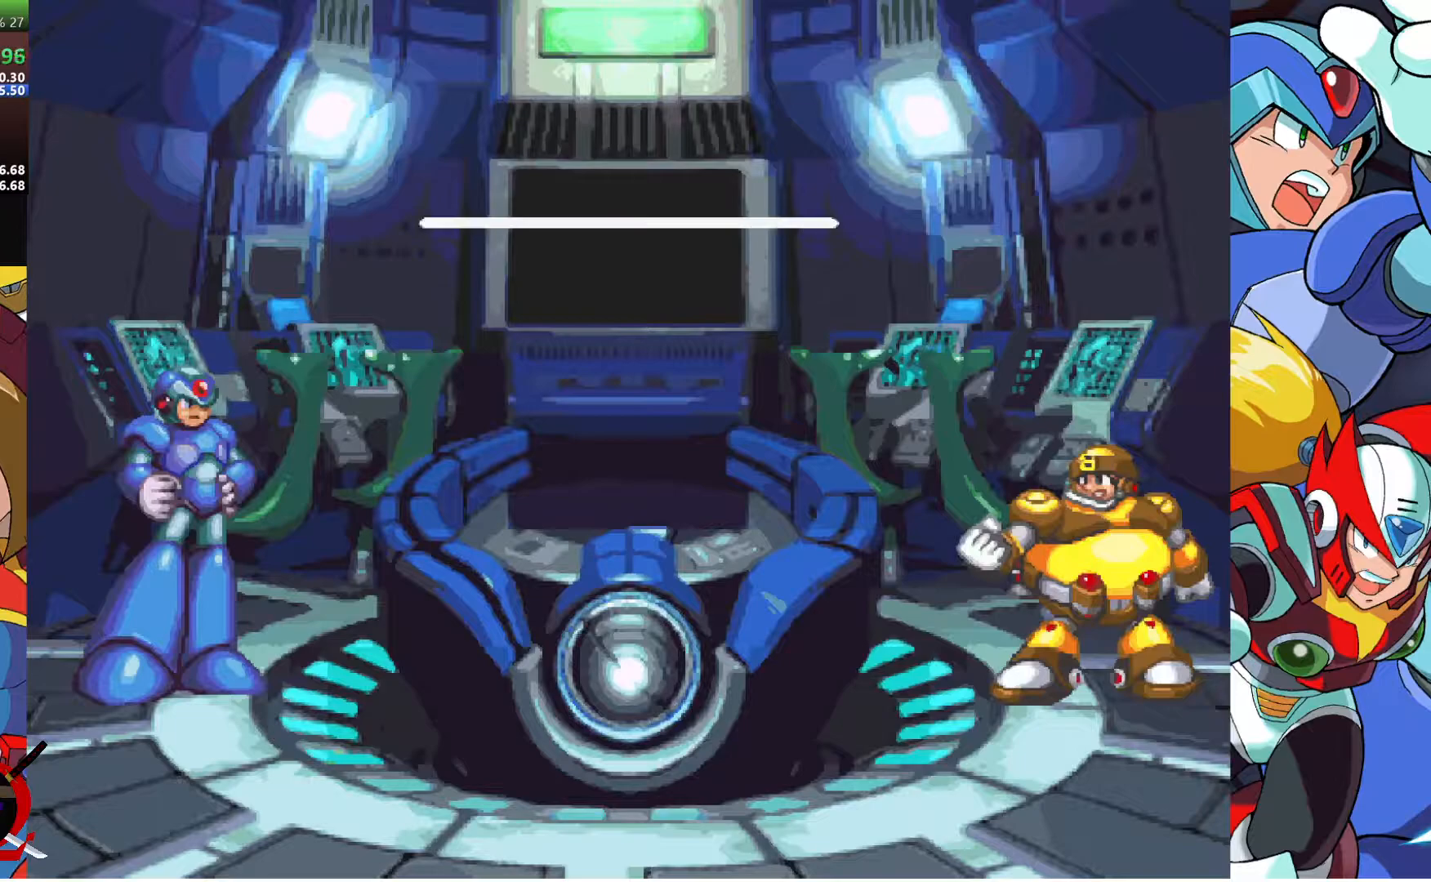
{"buttons": ["CROSS"], "left_stick": "center", "right_stick": "center", "events": [[433, "CROSS", "down"]]}
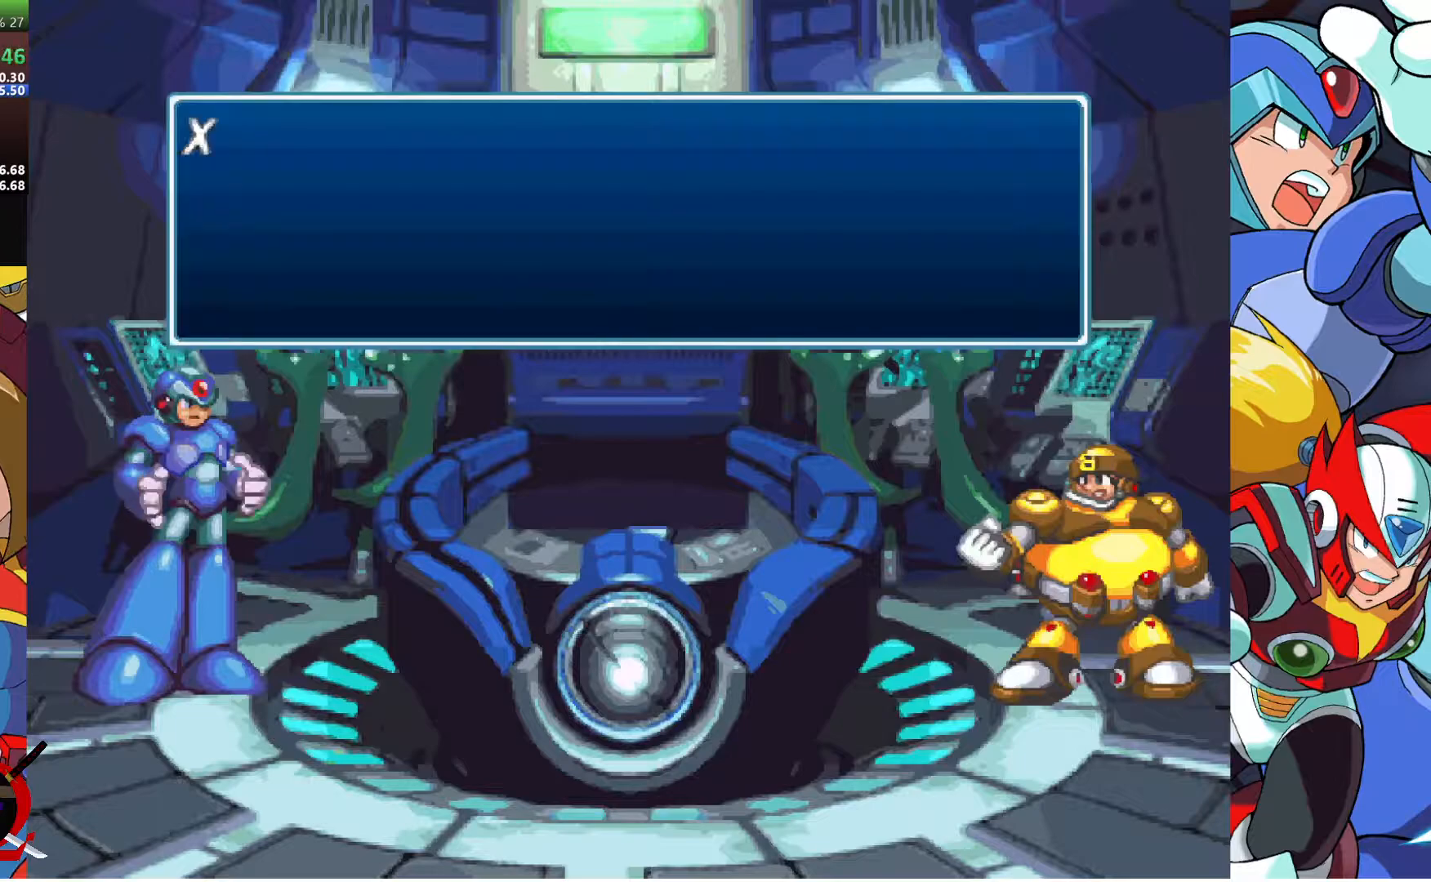
{"buttons": [], "left_stick": "center", "right_stick": "center", "events": [[17, "CROSS", "up"], [17, "L1", "down"], [100, "CROSS", "down"], [117, "L1", "up"], [150, "CROSS", "up"], [217, "L1", "down"], [233, "CROSS", "down"], [300, "CROSS", "up"], [317, "L1", "up"], [367, "CROSS", "down"], [400, "L1", "down"], [433, "CROSS", "up"], [467, "L1", "up"]]}
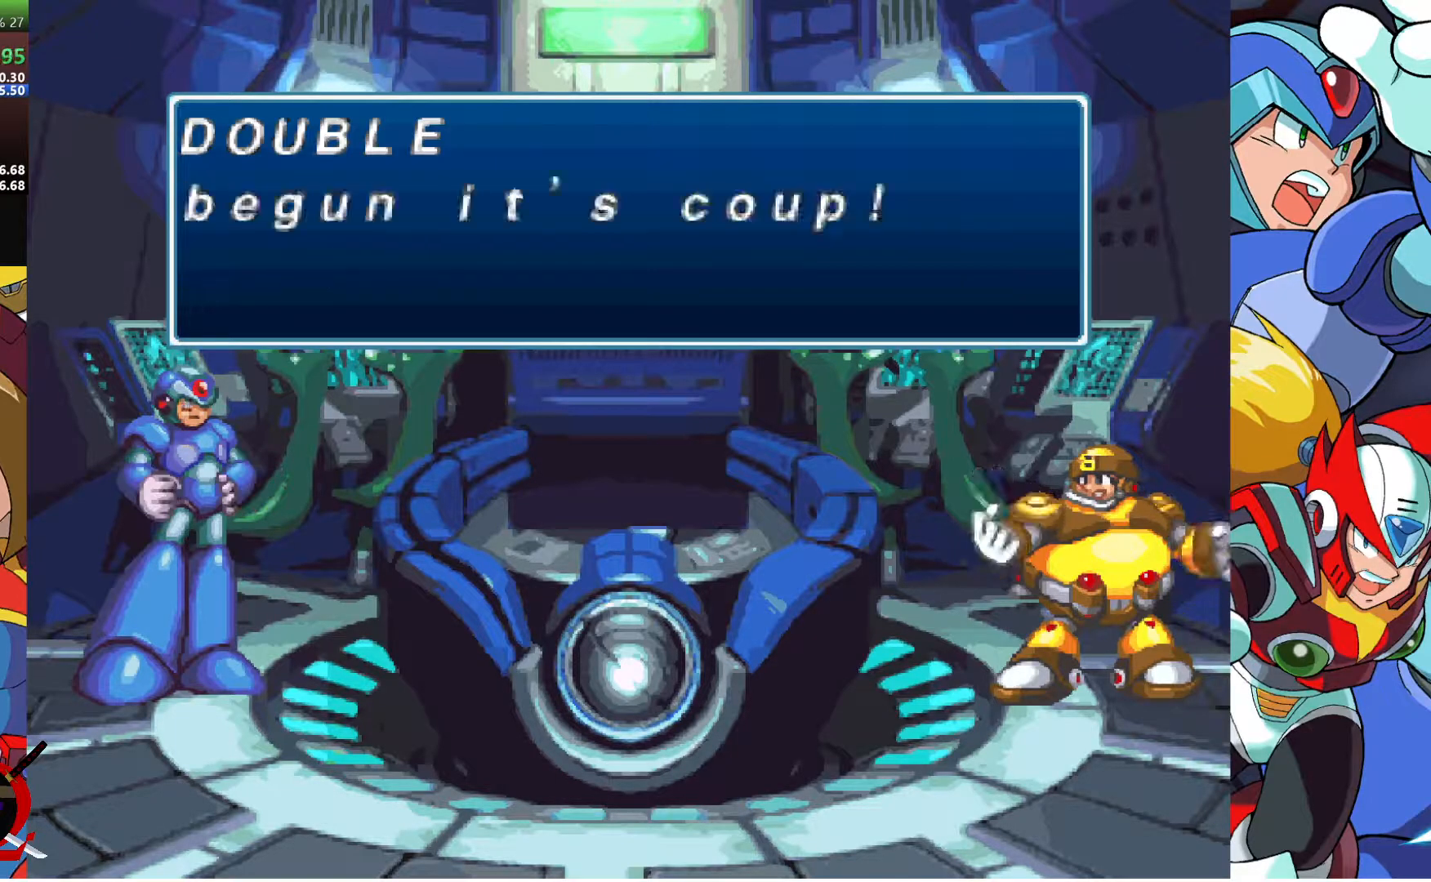
{"buttons": ["R1"], "left_stick": "center", "right_stick": "center", "events": [[17, "CROSS", "down"], [50, "L1", "down"], [83, "CROSS", "up"], [150, "CROSS", "down"], [150, "L1", "up"], [217, "CROSS", "up"], [217, "L1", "down"], [267, "CROSS", "down"], [300, "L1", "up"], [383, "L1", "down"], [467, "CROSS", "up"], [467, "L1", "up"], [467, "R1", "down"]]}
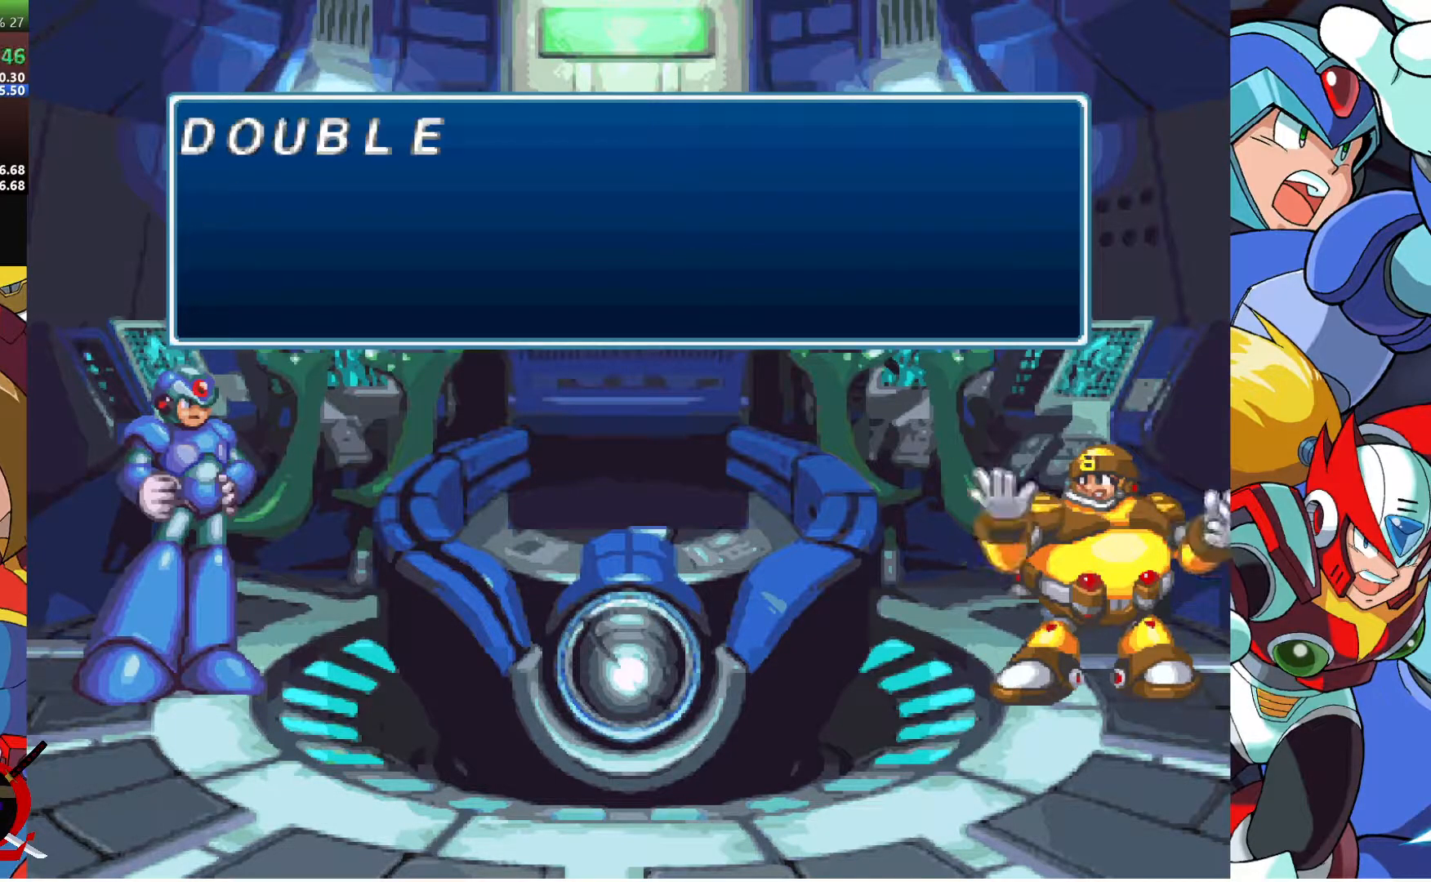
{"buttons": [], "left_stick": "center", "right_stick": "center", "events": [[50, "L1", "down"], [50, "R1", "up"], [117, "CROSS", "down"], [133, "L1", "up"], [133, "R1", "down"], [167, "R1", "up"], [200, "CROSS", "up"], [233, "L1", "down"], [267, "CROSS", "down"], [283, "R1", "down"], [333, "CROSS", "up"], [333, "L1", "up"], [350, "R1", "up"], [400, "CROSS", "down"], [400, "L1", "down"], [433, "R1", "down"], [483, "L1", "up"], [483, "R1", "up"], [500, "CROSS", "up"]]}
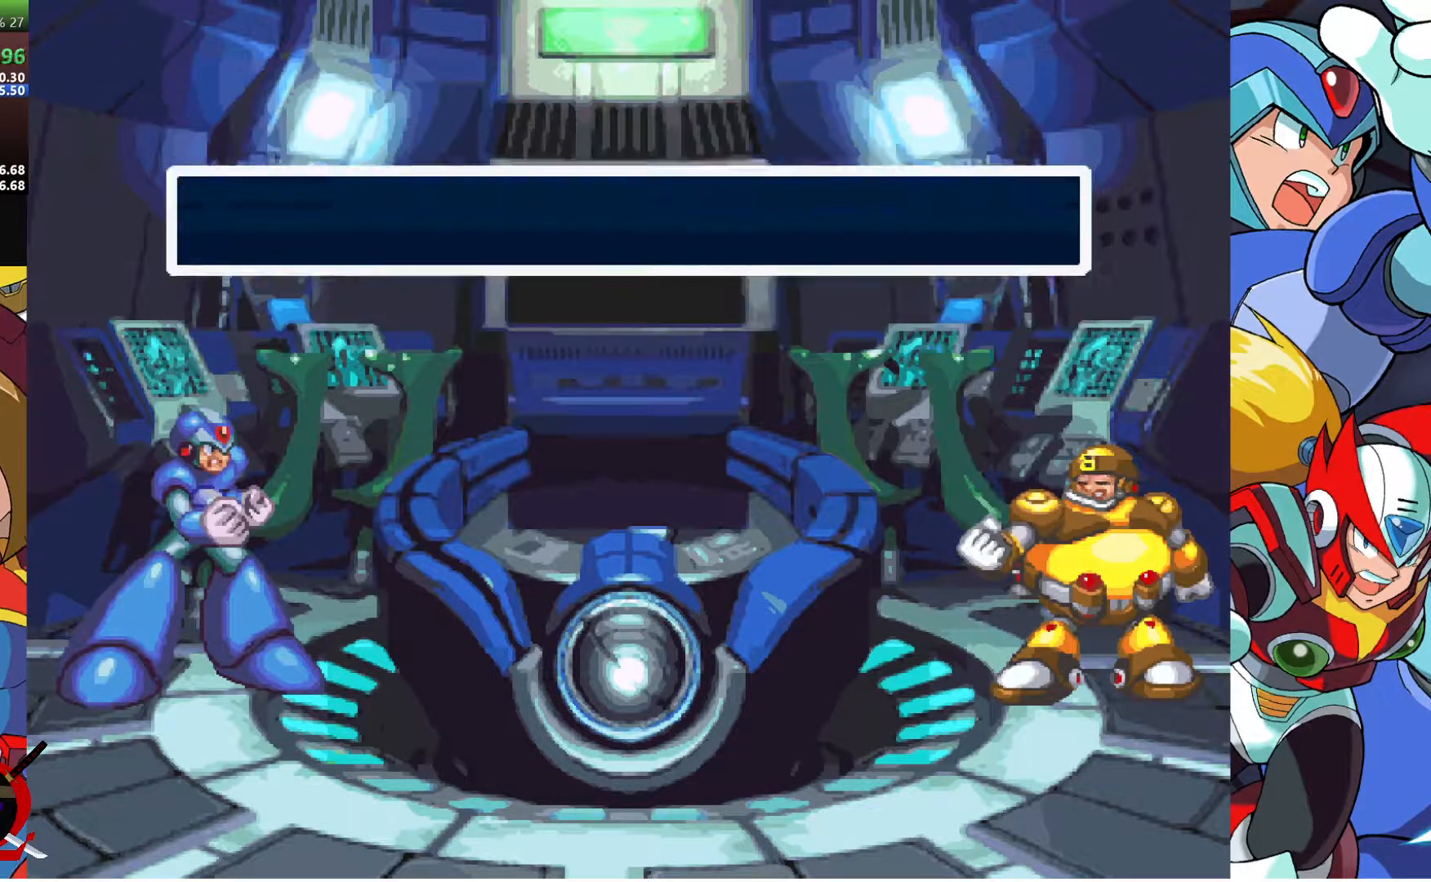
{"buttons": [], "left_stick": "center", "right_stick": "center", "events": [[50, "CROSS", "down"], [83, "L1", "down"], [83, "R1", "down"], [133, "CROSS", "up"], [133, "R1", "up"], [150, "L1", "up"], [200, "R1", "down"], [250, "R1", "up"]]}
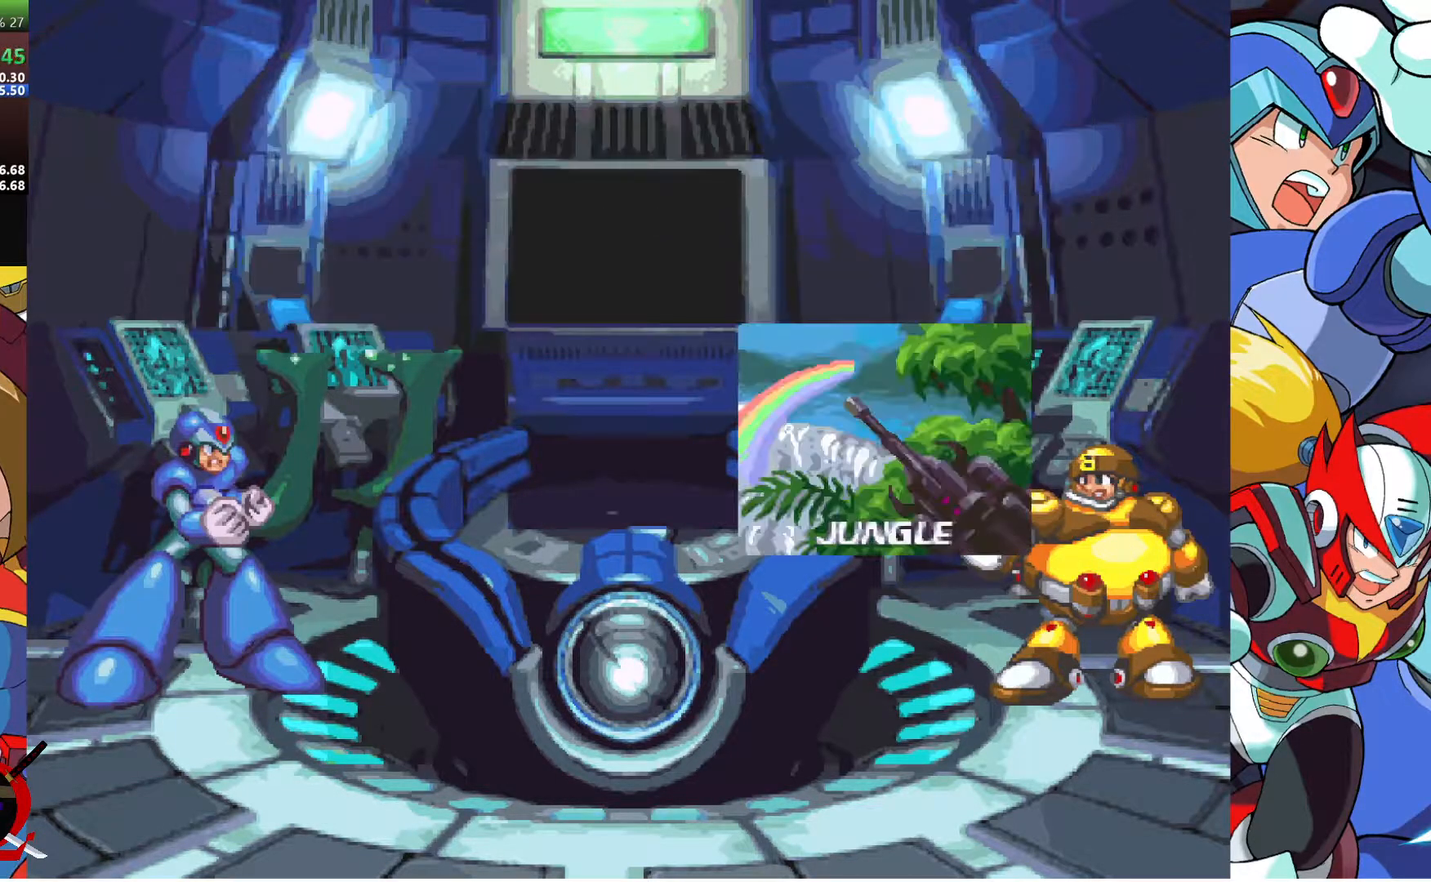
{"buttons": ["CROSS"], "left_stick": "center", "right_stick": "center", "events": [[300, "L1", "down"], [317, "CROSS", "down"], [333, "R1", "down"], [400, "CROSS", "up"], [400, "L1", "up"], [433, "R1", "up"], [500, "CROSS", "down"]]}
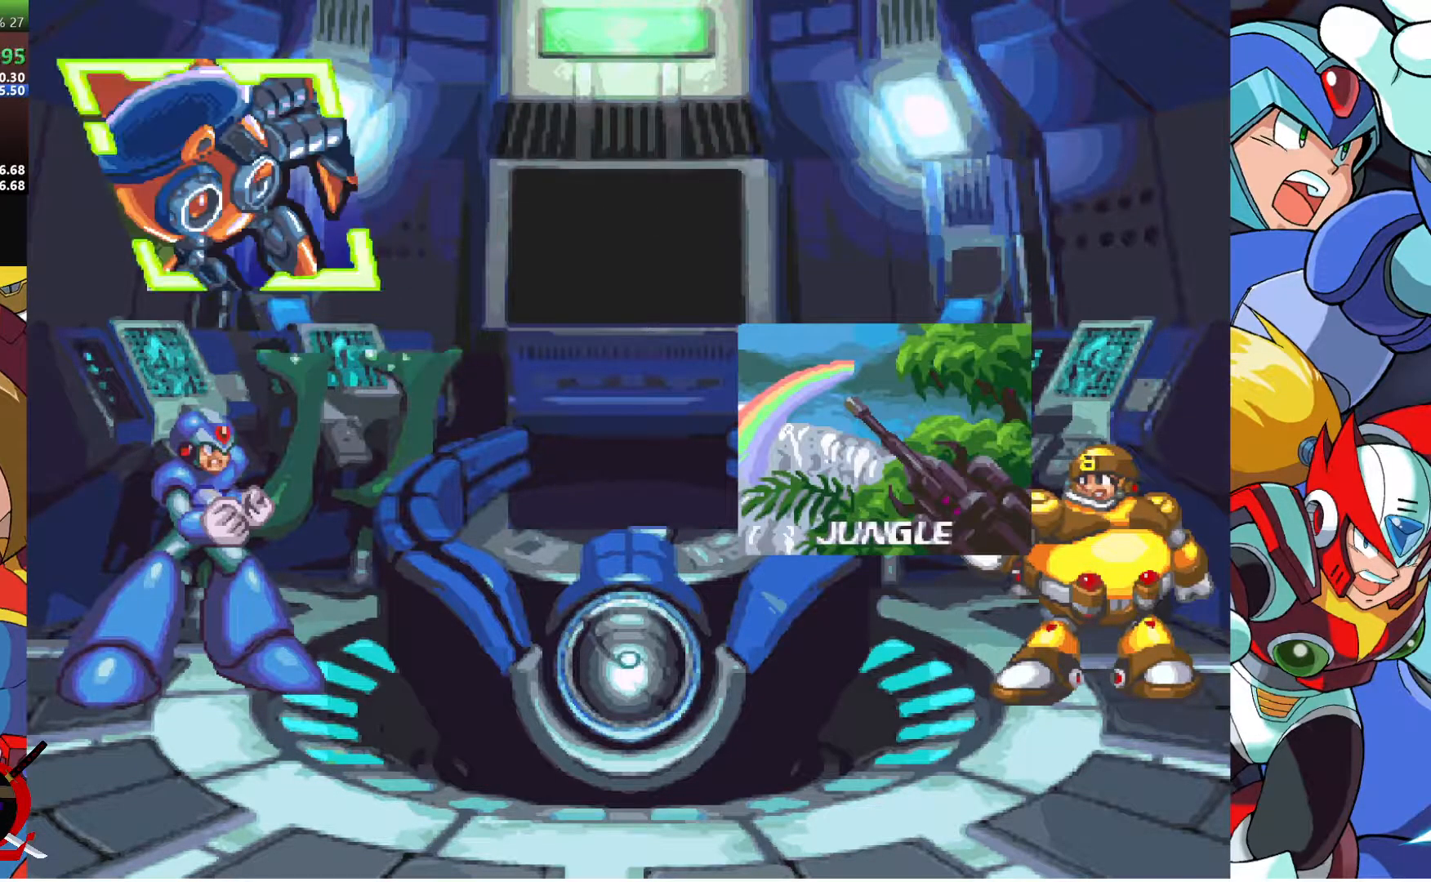
{"buttons": ["CROSS", "R1"], "left_stick": "center", "right_stick": "center", "events": [[67, "CROSS", "up"], [167, "CROSS", "down"], [183, "L1", "down"], [250, "CROSS", "up"], [267, "L1", "up"], [350, "L1", "down"], [367, "CROSS", "down"], [400, "R1", "down"], [450, "L1", "up"], [450, "R1", "up"], [500, "R1", "down"]]}
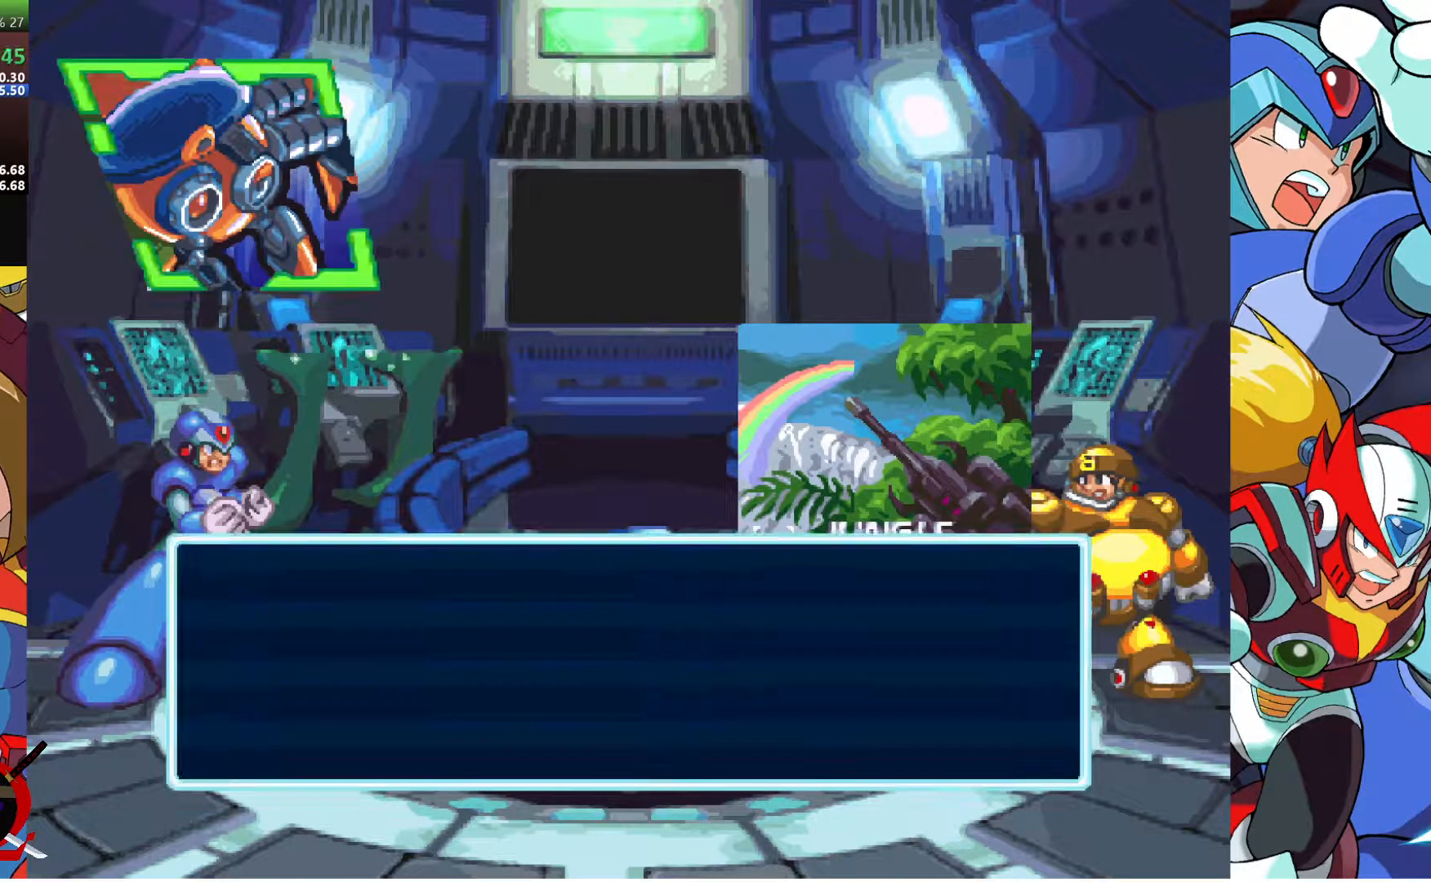
{"buttons": ["CROSS"], "left_stick": "center", "right_stick": "center", "events": [[50, "L1", "down"], [83, "CROSS", "up"], [83, "R1", "up"], [117, "L1", "up"], [167, "CROSS", "down"], [183, "R1", "down"], [217, "L1", "down"], [233, "CROSS", "up"], [250, "R1", "up"], [300, "L1", "up"], [333, "CROSS", "down"], [350, "R1", "down"], [383, "L1", "down"], [400, "CROSS", "up"], [400, "R1", "up"], [467, "L1", "up"], [483, "CROSS", "down"]]}
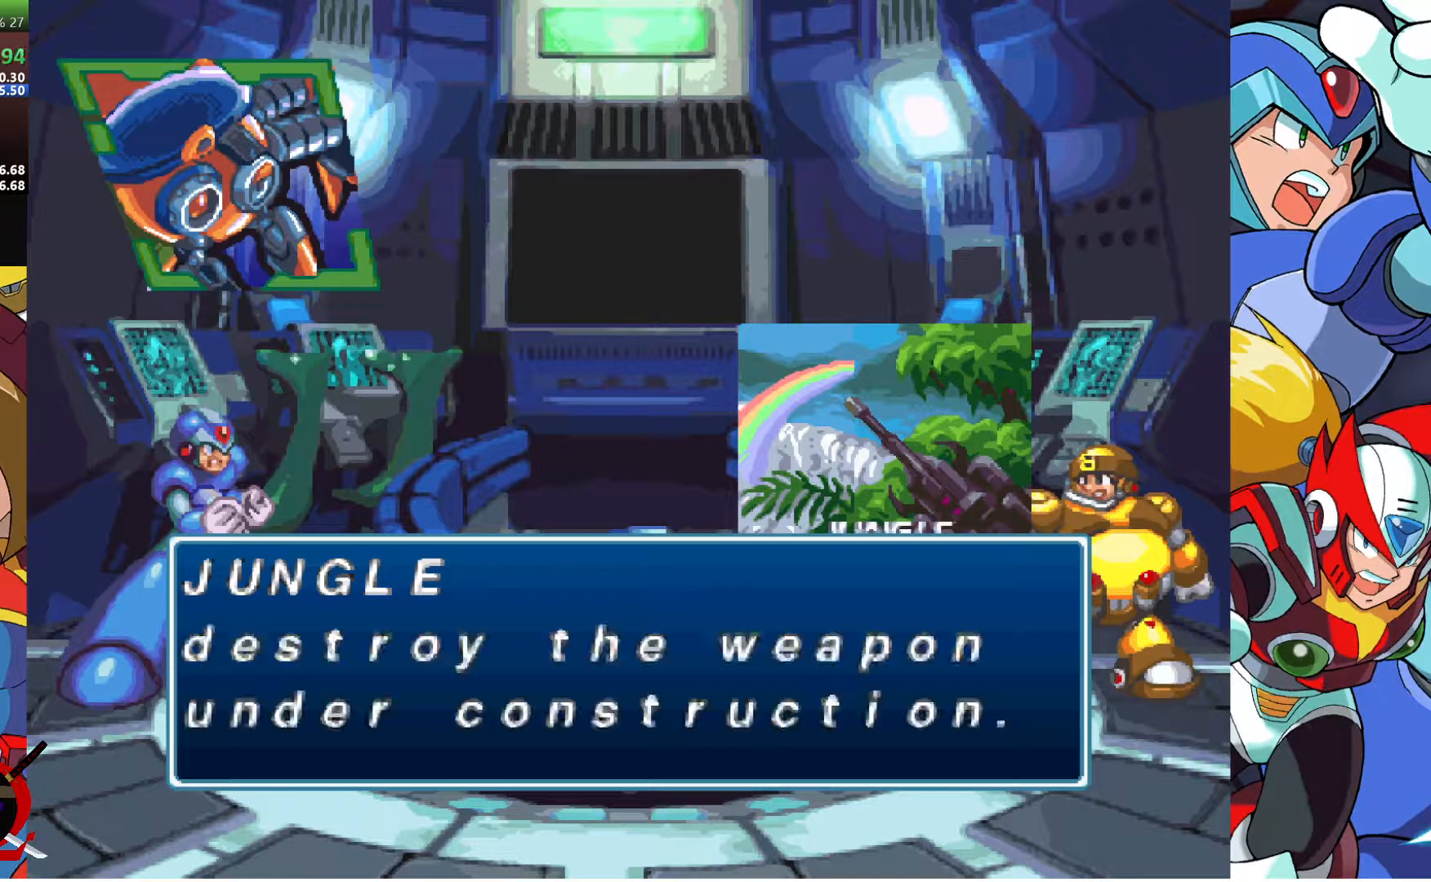
{"buttons": [], "left_stick": "center", "right_stick": "center", "events": [[50, "CROSS", "up"], [50, "L1", "down"], [100, "R1", "down"], [117, "CROSS", "down"], [133, "L1", "up"], [183, "CROSS", "up"], [183, "R1", "up"], [233, "L1", "down"], [267, "CROSS", "down"], [283, "R1", "down"], [317, "L1", "up"], [350, "CROSS", "up"], [350, "R1", "up"], [417, "CROSS", "down"], [417, "L1", "down"], [433, "R1", "down"], [483, "CROSS", "up"], [500, "L1", "up"], [500, "R1", "up"]]}
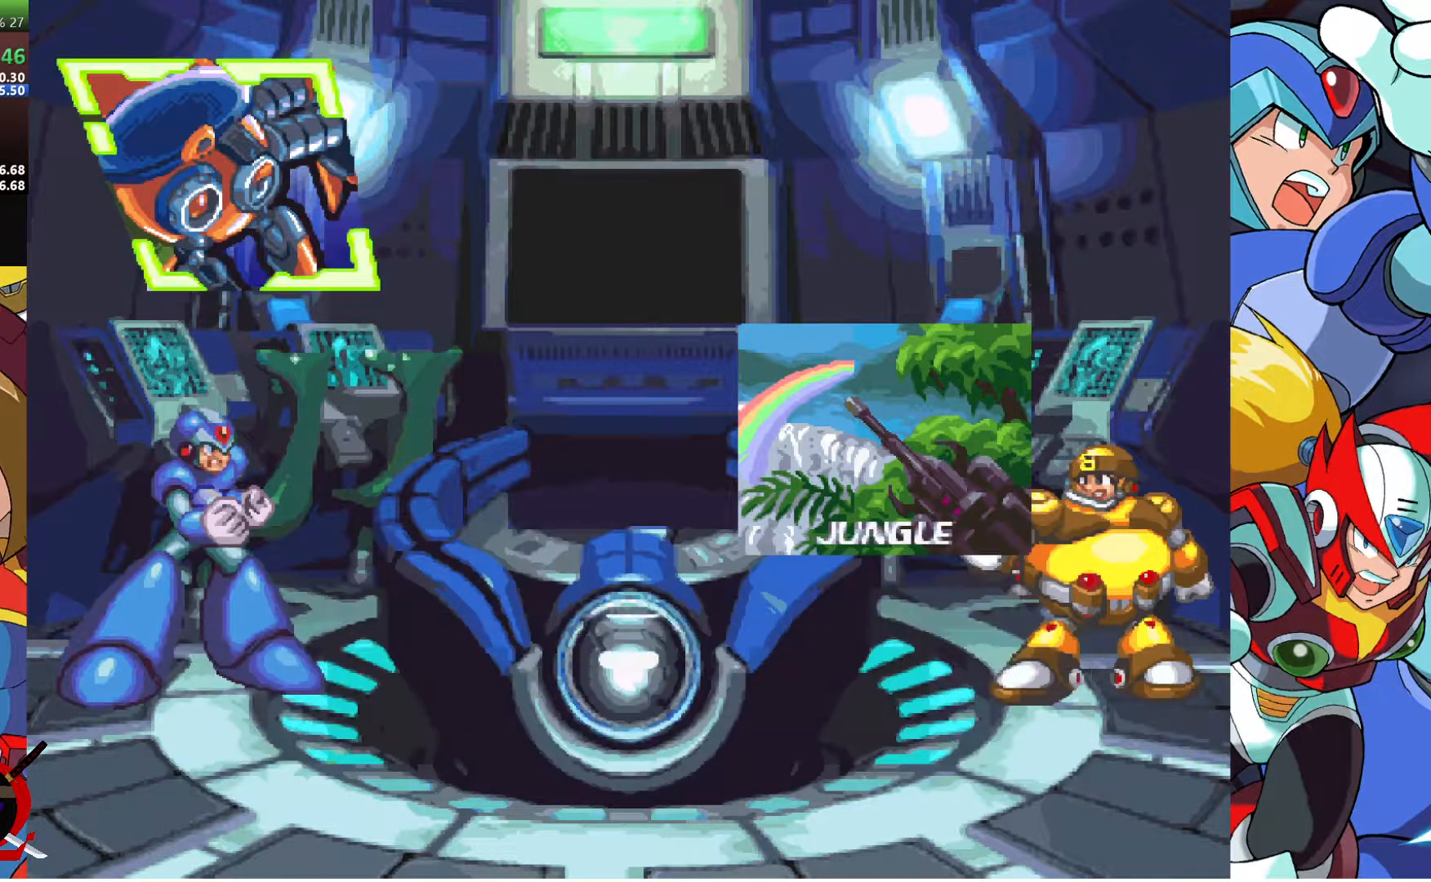
{"buttons": [], "left_stick": "center", "right_stick": "center", "events": []}
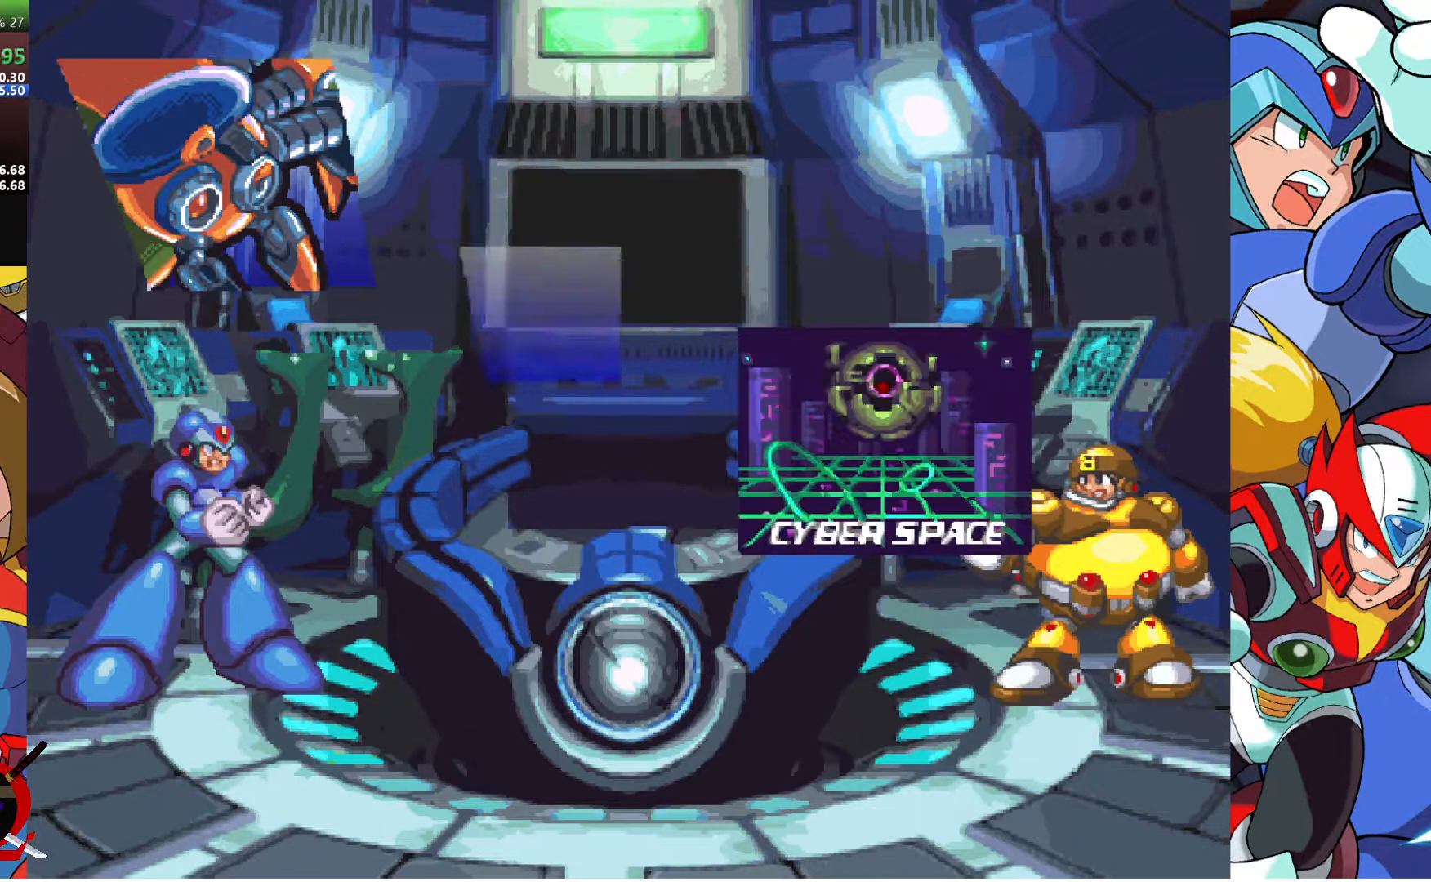
{"buttons": ["CROSS", "L1", "R1"], "left_stick": "center", "right_stick": "center", "events": [[300, "L1", "down"], [300, "R1", "down"], [350, "R1", "up"], [367, "L1", "up"], [433, "CROSS", "down"], [450, "R1", "down"], [467, "L1", "down"]]}
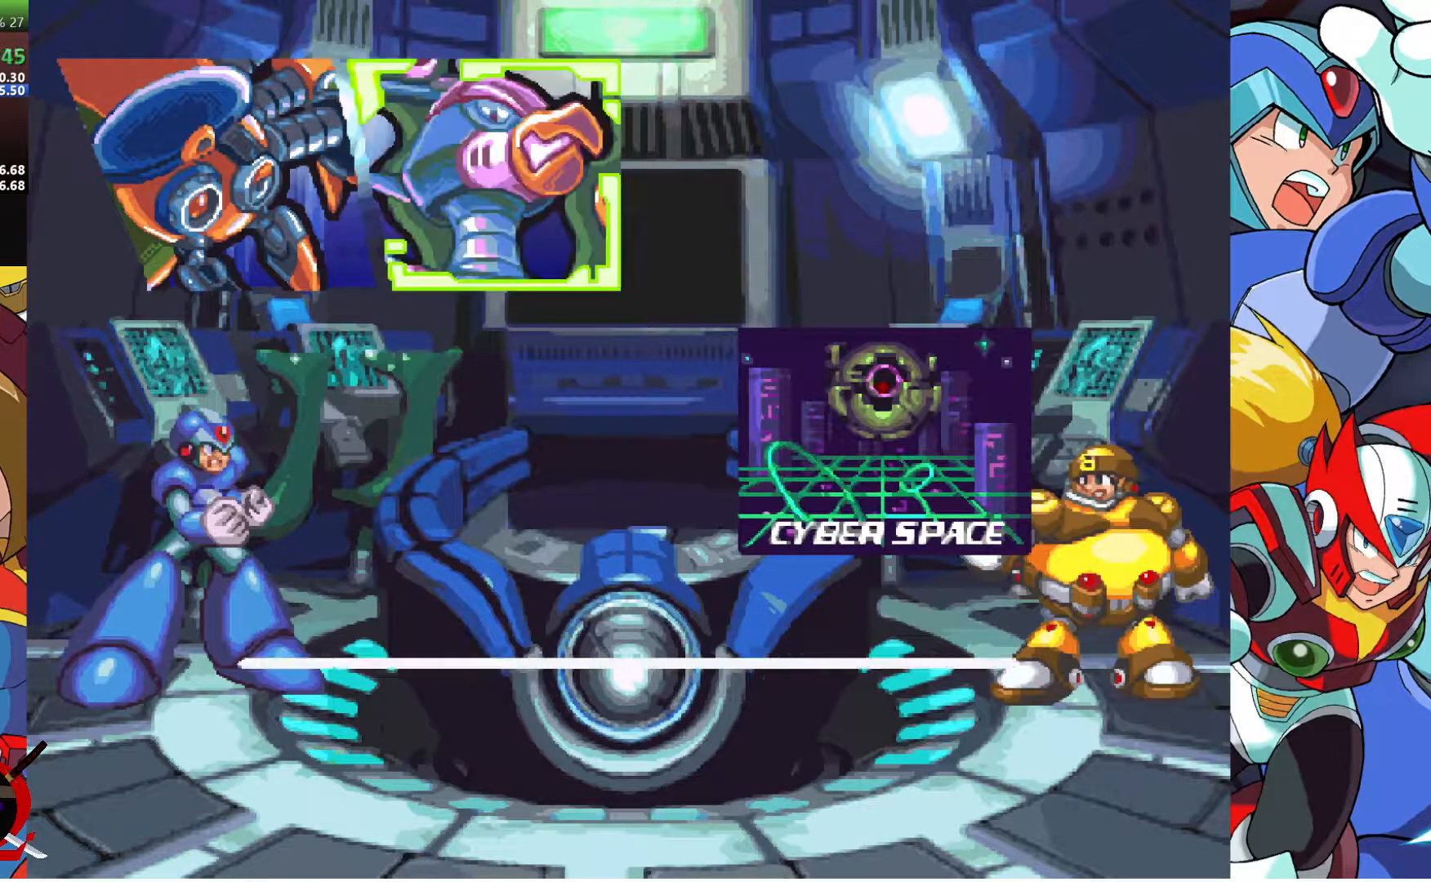
{"buttons": ["CROSS", "R1"], "left_stick": "center", "right_stick": "center", "events": [[33, "R1", "up"], [50, "CROSS", "up"], [67, "L1", "up"], [100, "CROSS", "down"], [117, "R1", "down"], [150, "L1", "down"], [200, "CROSS", "up"], [200, "R1", "up"], [250, "L1", "up"], [267, "CROSS", "down"], [283, "R1", "down"], [350, "L1", "down"], [350, "R1", "up"], [367, "CROSS", "up"], [417, "L1", "up"], [433, "CROSS", "down"], [450, "R1", "down"]]}